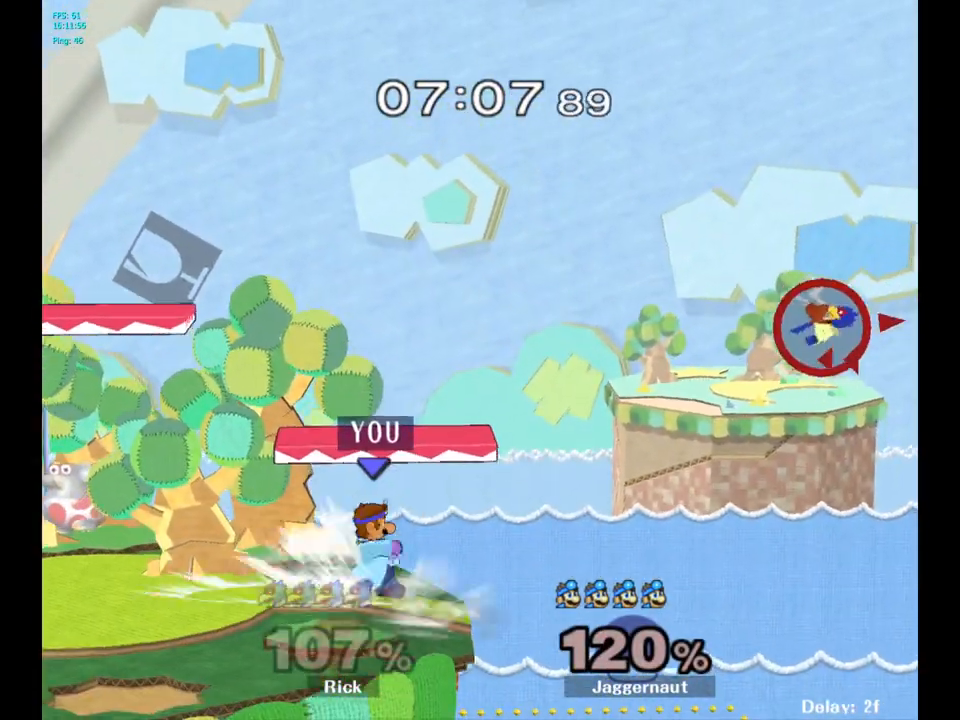
Gameplay with a controller (Nintendo layout); each line is a JSON object with the inputs held at the frame after it. "events" lists button and stick changes between this image and that frame as [ms after this image, input, new state], when the widget could be followed in between. Not read: L3 R3.
{"buttons": [], "left_stick": "center", "right_stick": "center", "events": [[133, "B", "up"], [283, "B", "down"], [367, "B", "up"]]}
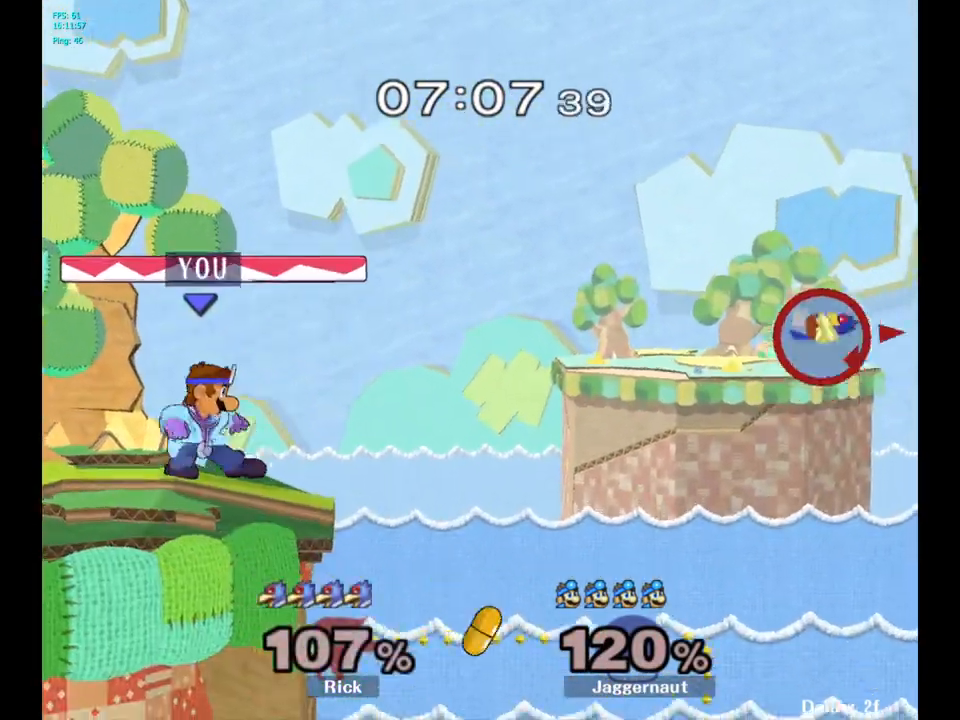
{"buttons": [], "left_stick": "center", "right_stick": "center", "events": []}
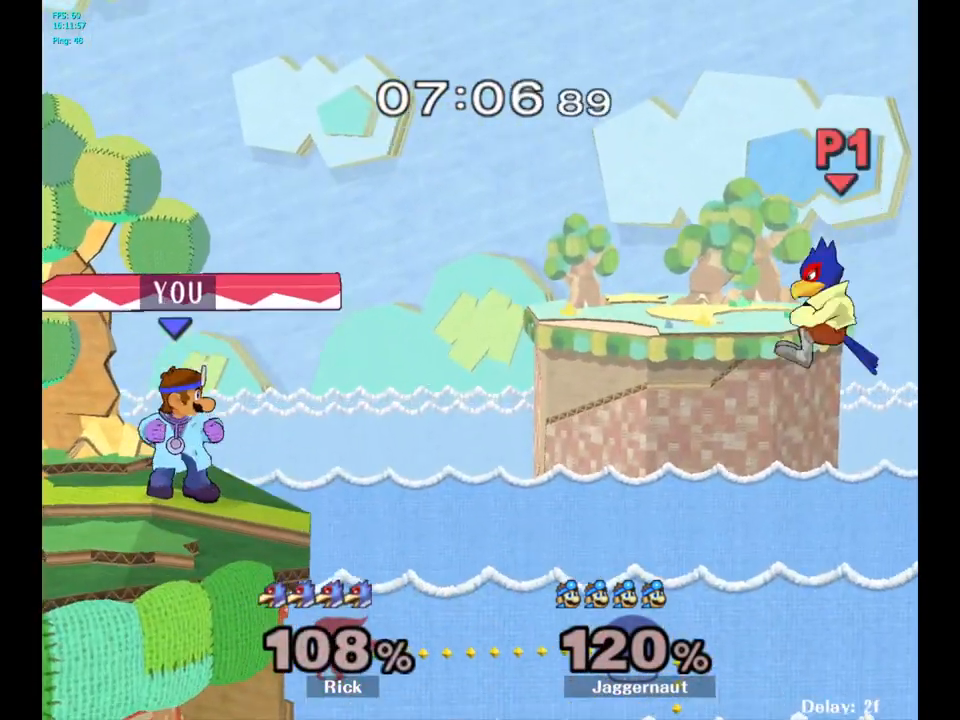
{"buttons": [], "left_stick": "center", "right_stick": "center", "events": []}
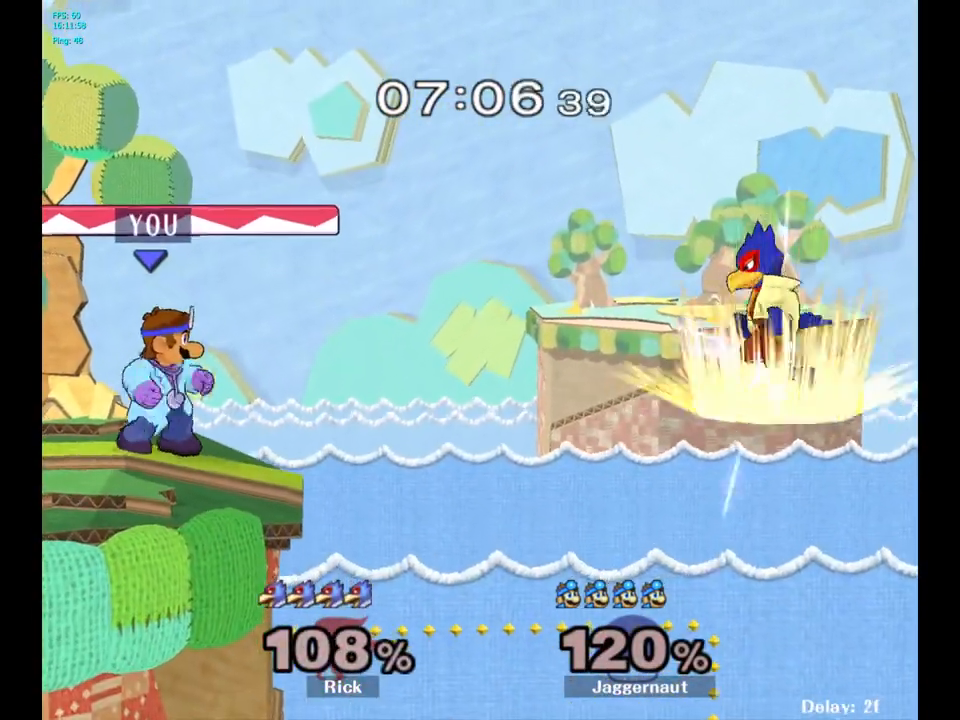
{"buttons": [], "left_stick": "right", "right_stick": "center", "events": [[17, "left_stick", "right"], [250, "A", "down"], [467, "A", "up"]]}
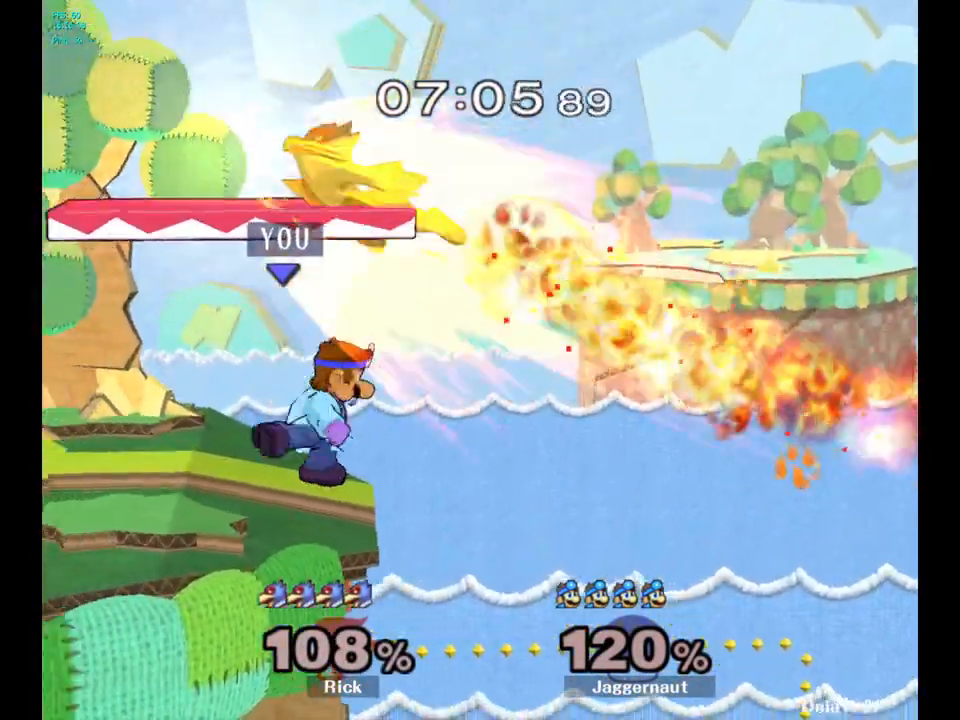
{"buttons": ["A"], "left_stick": "left", "right_stick": "center", "events": [[33, "left_stick", "up-right"], [217, "left_stick", "up-left"], [283, "Y", "down"], [300, "left_stick", "left"], [383, "A", "down"], [433, "Y", "up"]]}
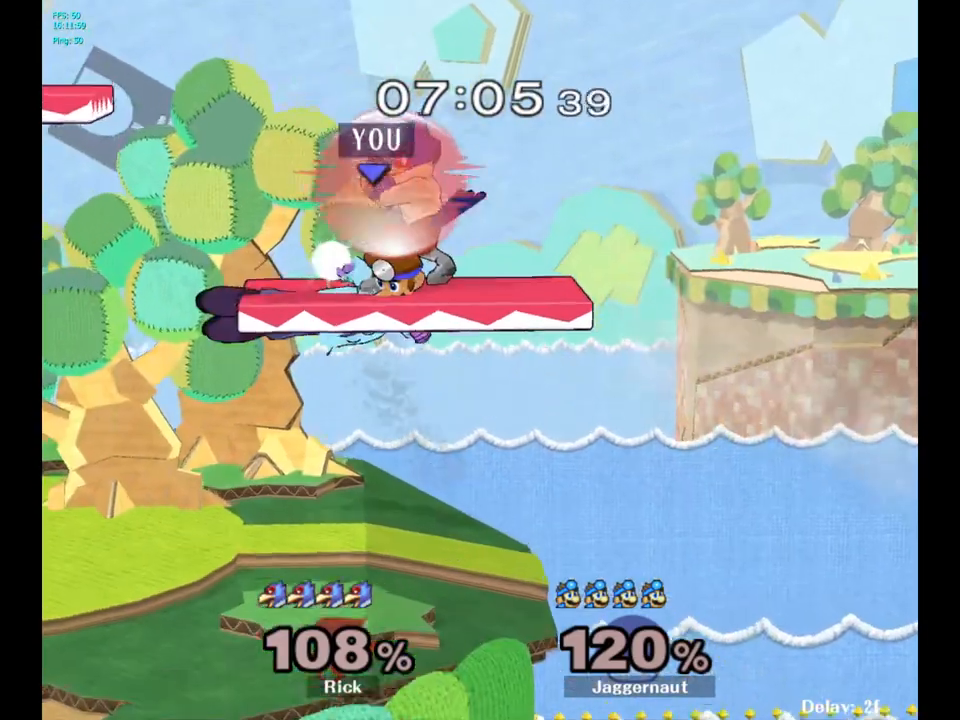
{"buttons": [], "left_stick": "left", "right_stick": "center", "events": [[67, "A", "up"]]}
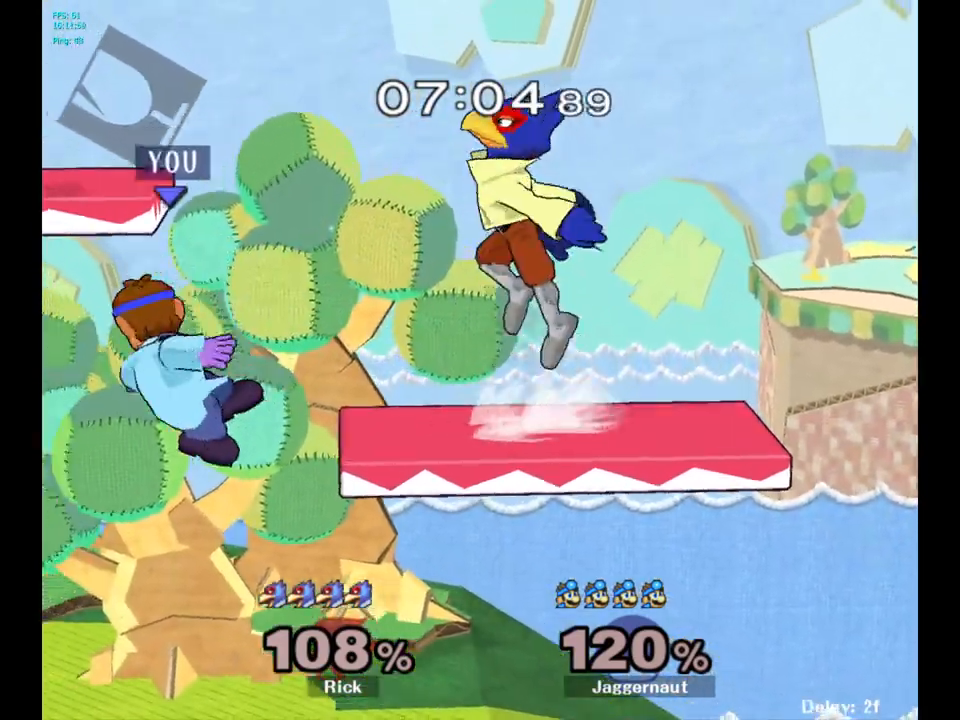
{"buttons": [], "left_stick": "up", "right_stick": "center", "events": [[183, "left_stick", "center"], [233, "left_stick", "up-right"], [367, "A", "down"], [367, "left_stick", "up"], [467, "A", "up"]]}
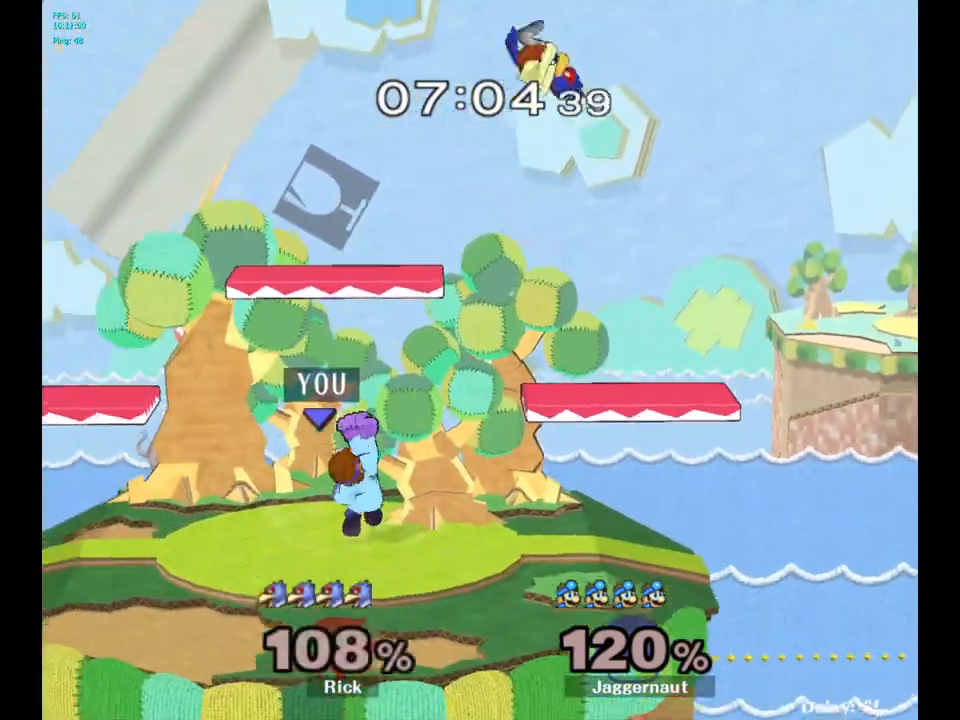
{"buttons": [], "left_stick": "center", "right_stick": "center", "events": [[317, "left_stick", "center"]]}
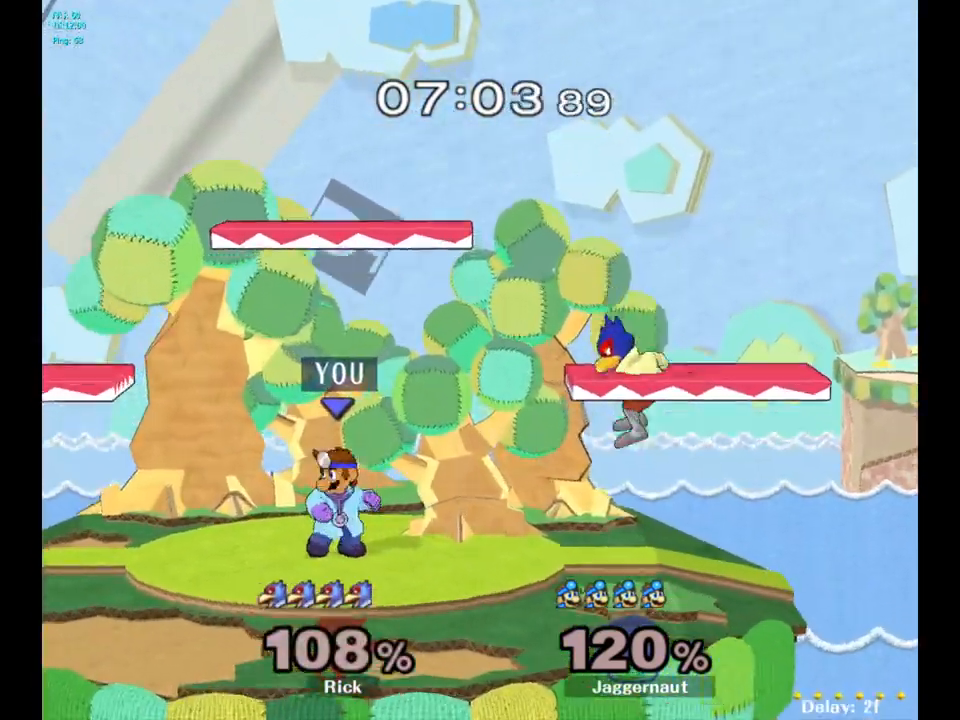
{"buttons": [], "left_stick": "center", "right_stick": "center", "events": [[17, "left_stick", "left"], [150, "left_stick", "right"], [283, "Y", "down"], [283, "left_stick", "center"], [333, "Y", "up"], [400, "A", "down"], [483, "A", "up"]]}
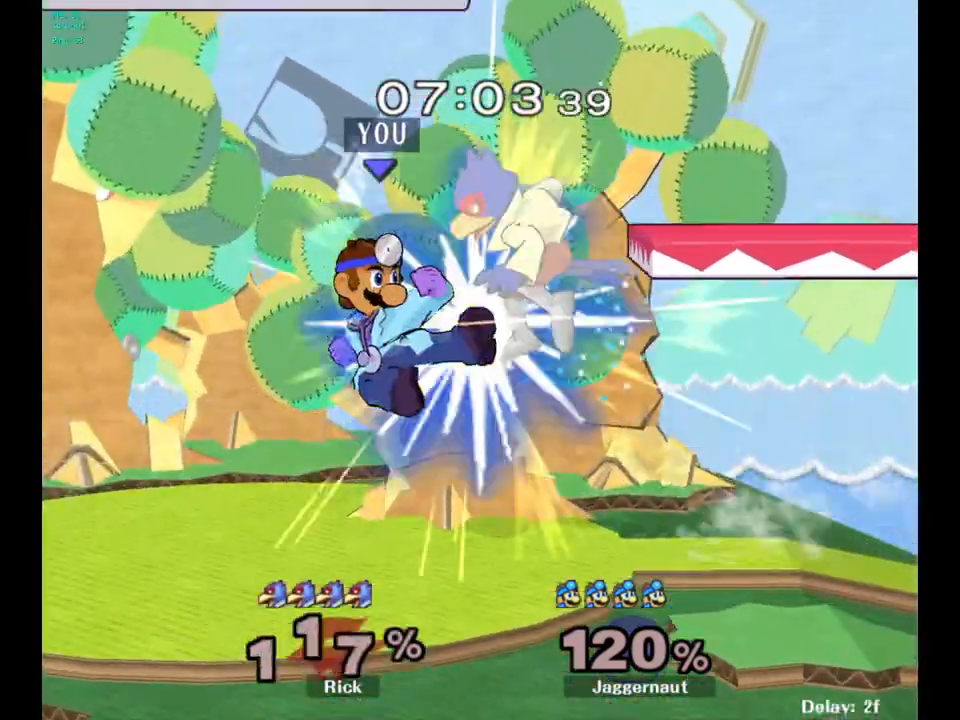
{"buttons": [], "left_stick": "center", "right_stick": "center", "events": [[100, "left_stick", "up-right"], [250, "R1", "down"], [267, "left_stick", "down"], [433, "R1", "up"], [433, "left_stick", "center"]]}
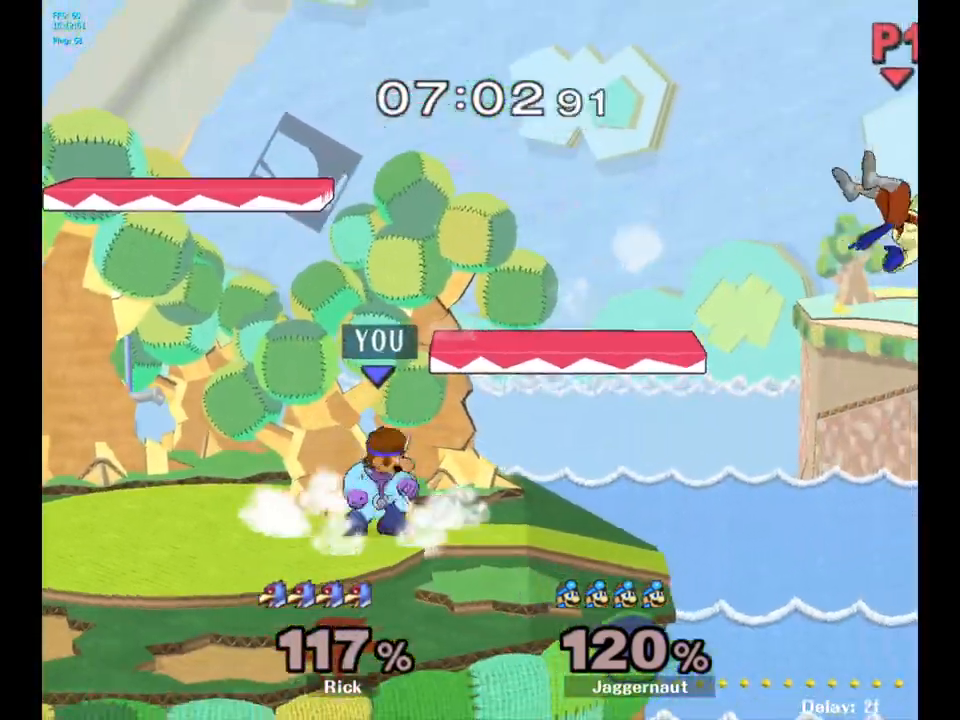
{"buttons": [], "left_stick": "center", "right_stick": "center", "events": [[167, "B", "down"], [250, "B", "up"], [333, "B", "down"], [450, "B", "up"]]}
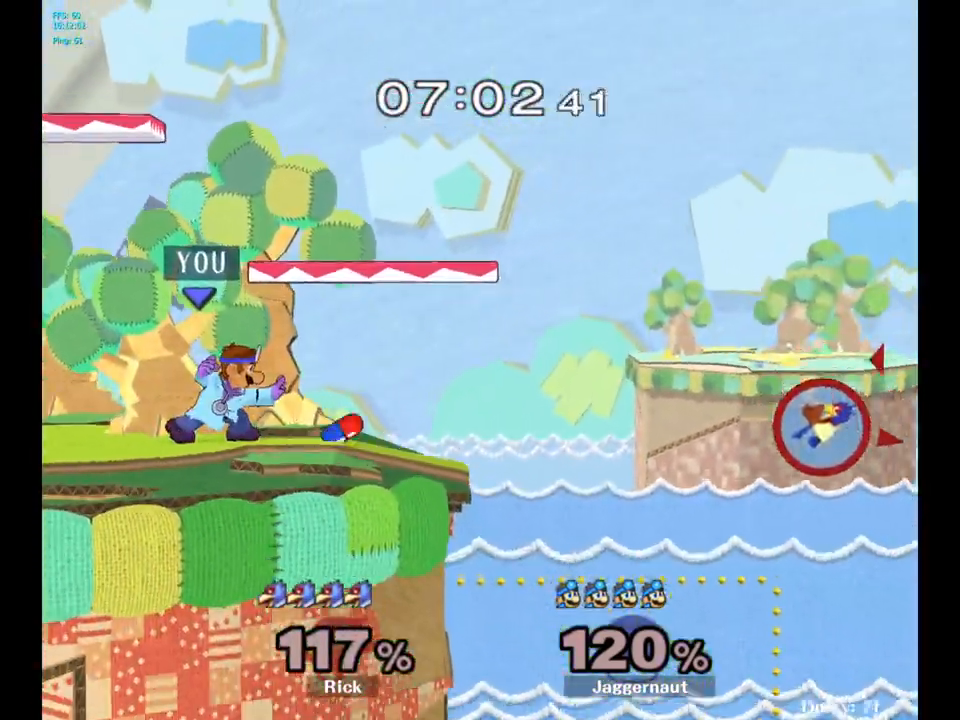
{"buttons": [], "left_stick": "center", "right_stick": "center", "events": [[50, "B", "down"], [100, "B", "up"], [183, "B", "down"], [283, "B", "up"], [367, "B", "down"], [450, "B", "up"]]}
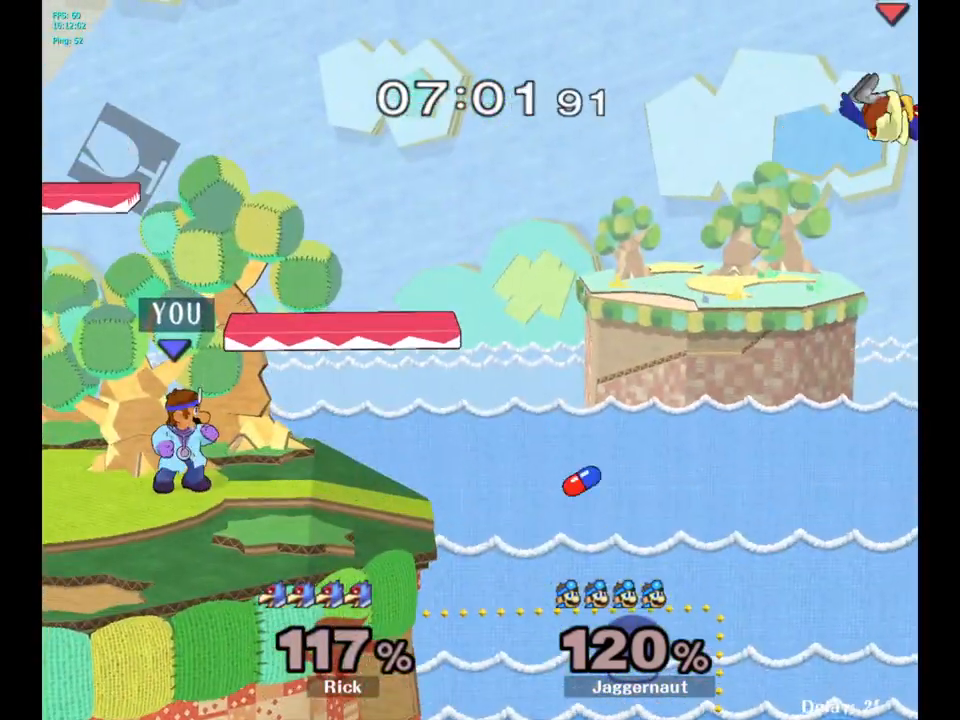
{"buttons": [], "left_stick": "center", "right_stick": "center", "events": [[17, "left_stick", "right"], [217, "left_stick", "up-right"], [350, "left_stick", "center"]]}
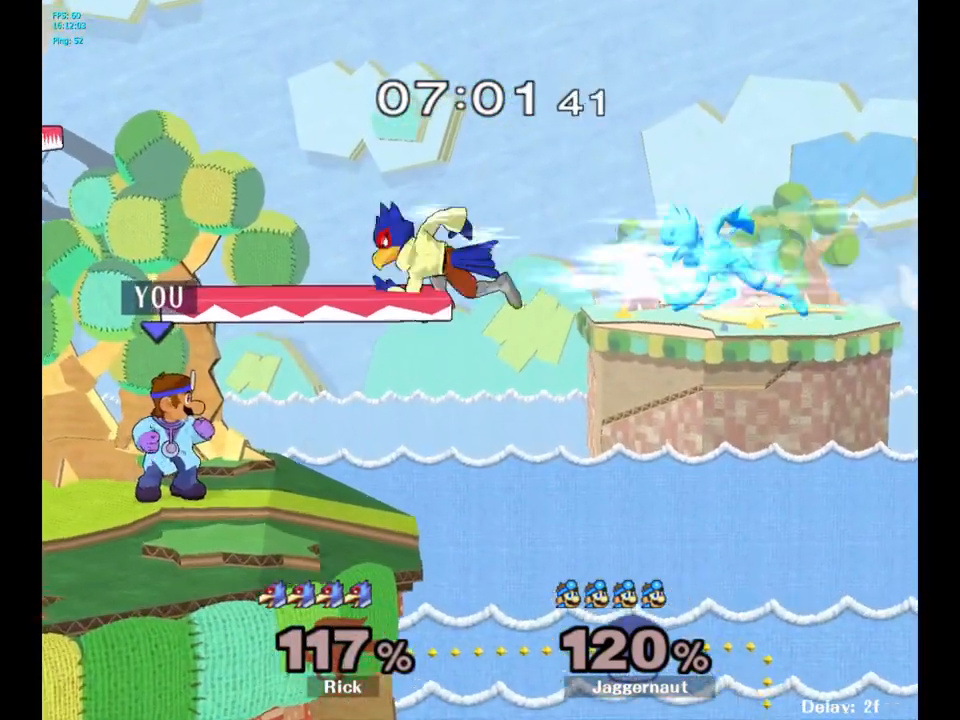
{"buttons": ["A", "Y"], "left_stick": "up-left", "right_stick": "center", "events": [[350, "left_stick", "up"], [367, "Y", "down"], [417, "A", "down"], [500, "left_stick", "up-left"]]}
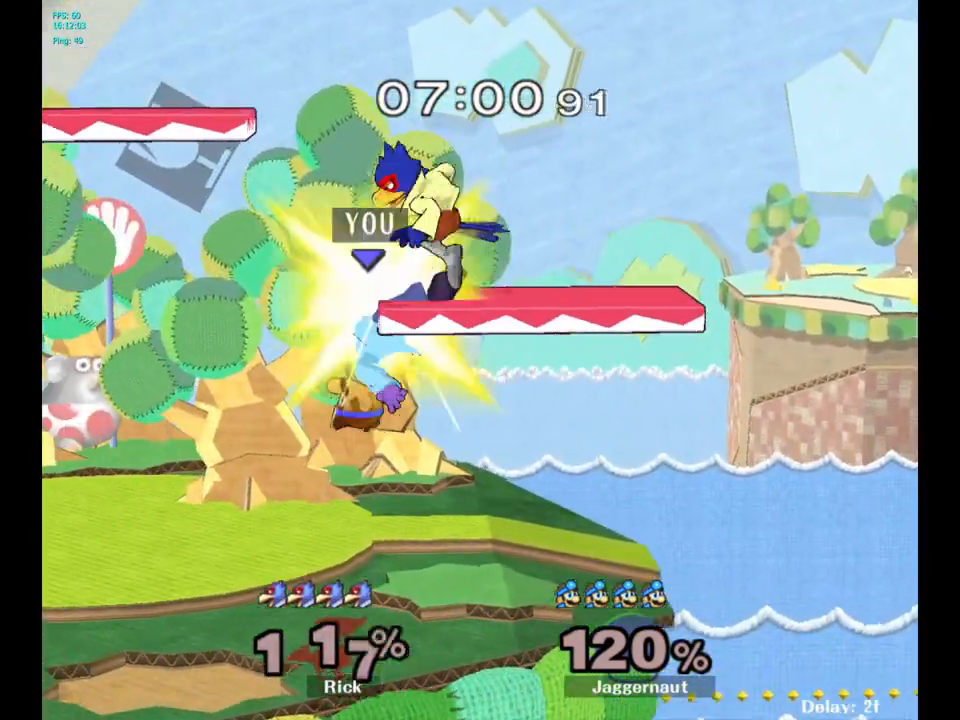
{"buttons": [], "left_stick": "right", "right_stick": "center", "events": [[17, "Y", "up"], [83, "A", "up"], [333, "left_stick", "right"]]}
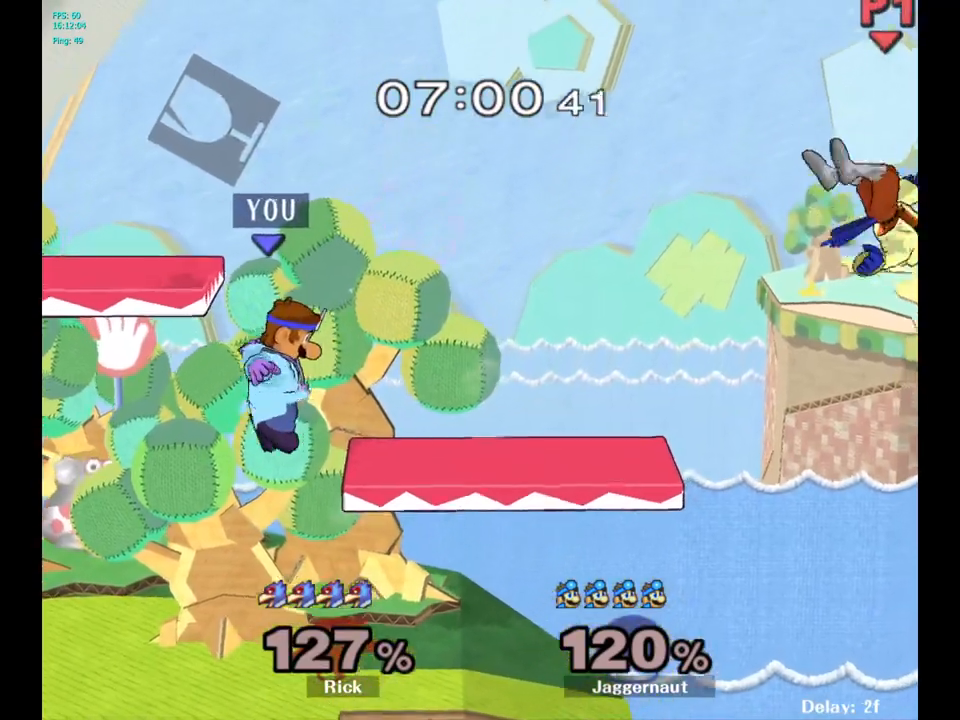
{"buttons": [], "left_stick": "center", "right_stick": "center", "events": [[150, "left_stick", "center"], [417, "B", "down"], [500, "B", "up"]]}
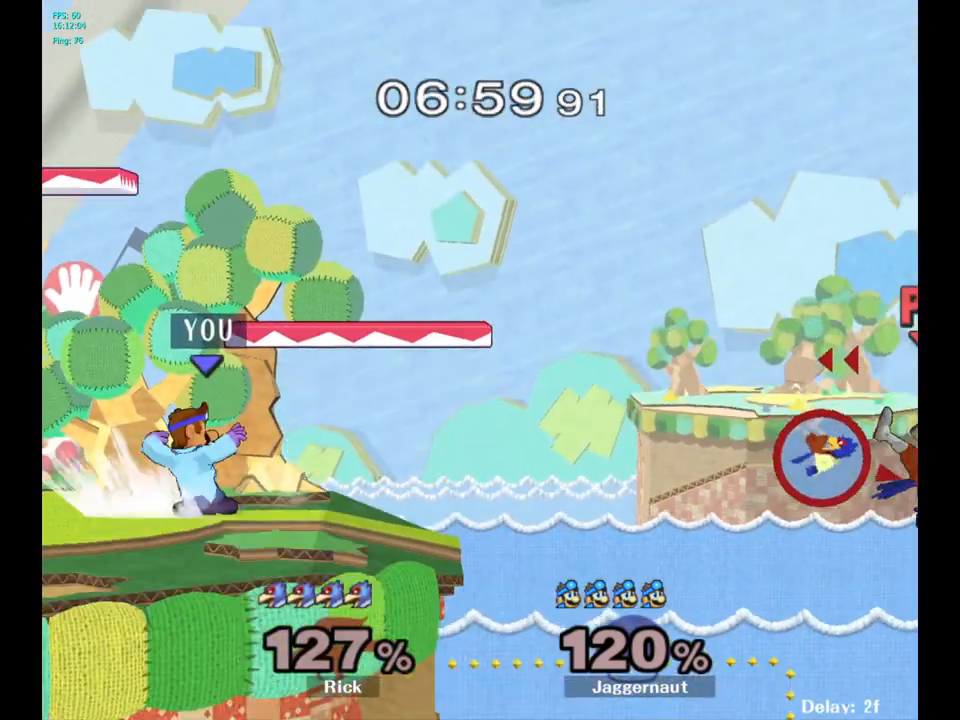
{"buttons": [], "left_stick": "center", "right_stick": "center", "events": [[67, "B", "down"], [167, "B", "up"]]}
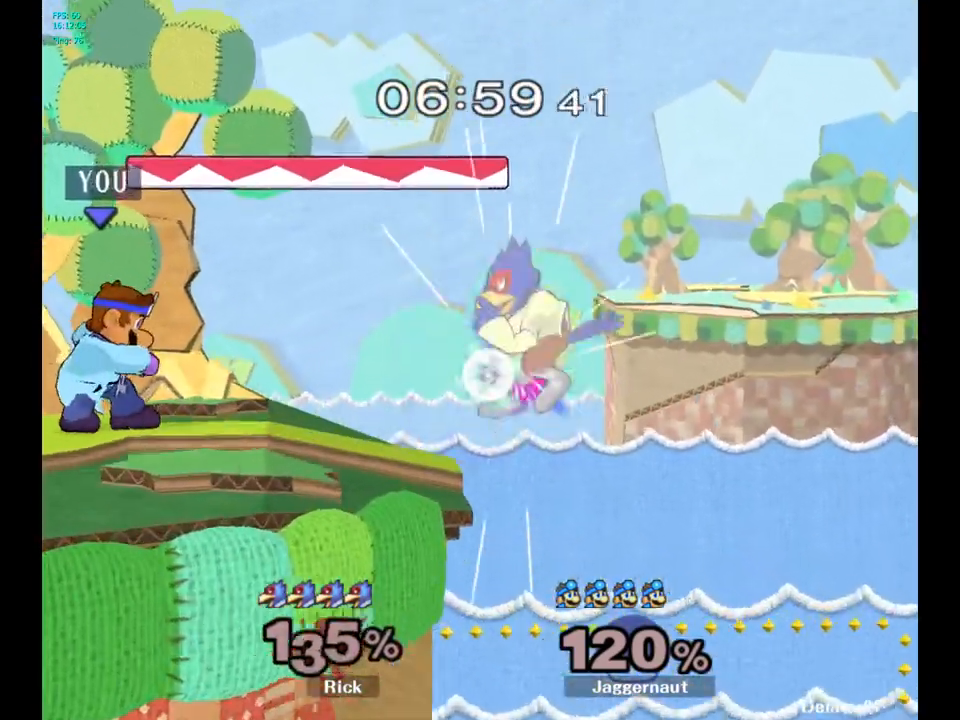
{"buttons": [], "left_stick": "right", "right_stick": "center", "events": [[500, "left_stick", "right"]]}
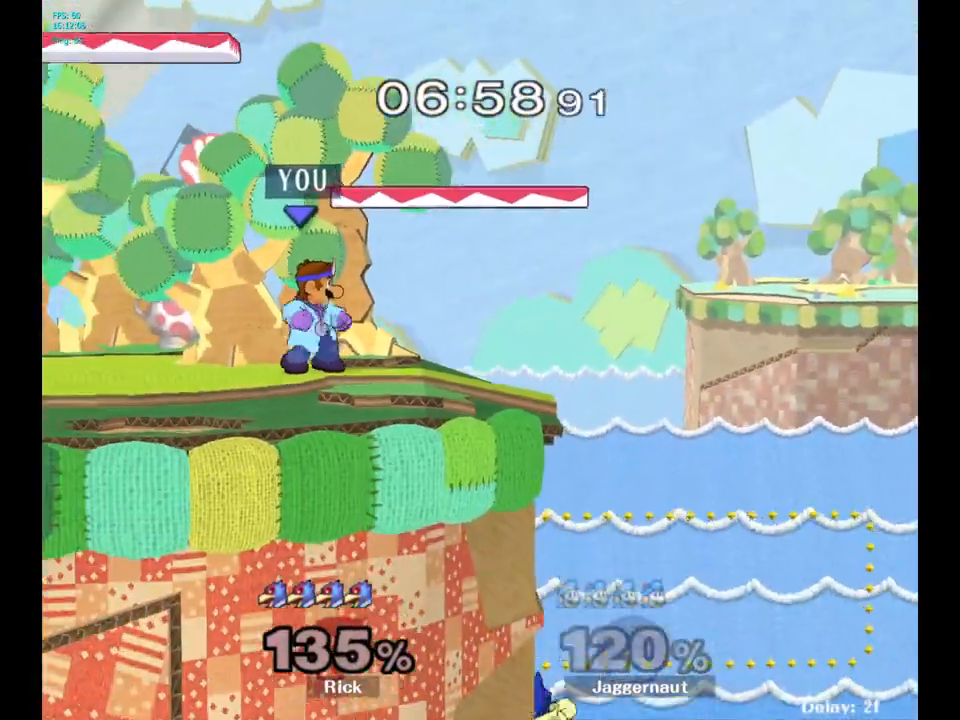
{"buttons": [], "left_stick": "center", "right_stick": "center", "events": [[450, "left_stick", "center"]]}
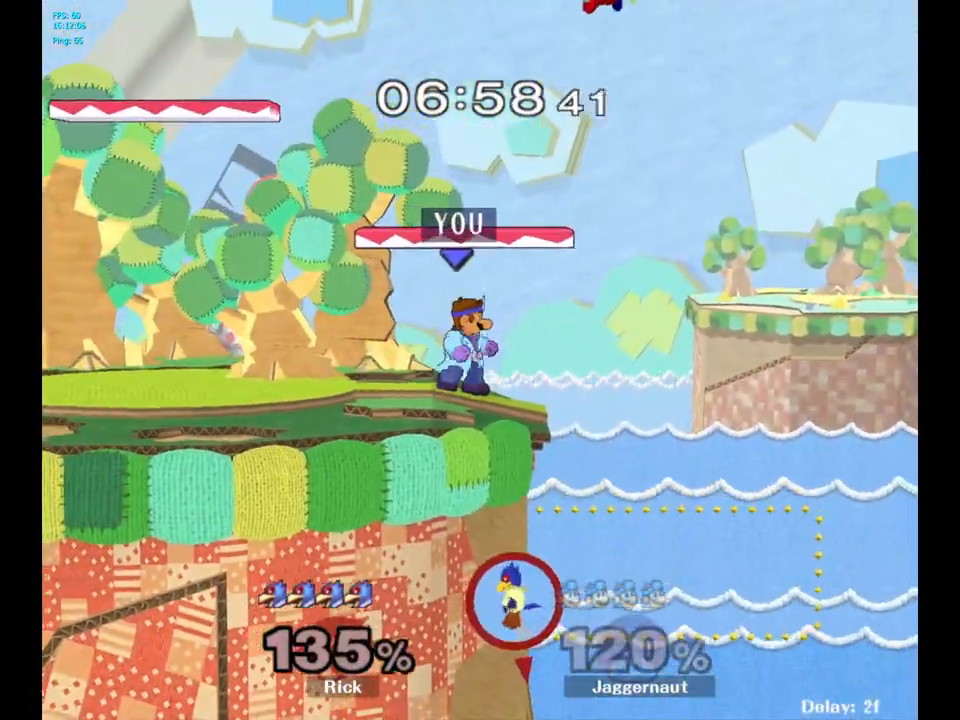
{"buttons": [], "left_stick": "down", "right_stick": "center", "events": [[167, "left_stick", "down"]]}
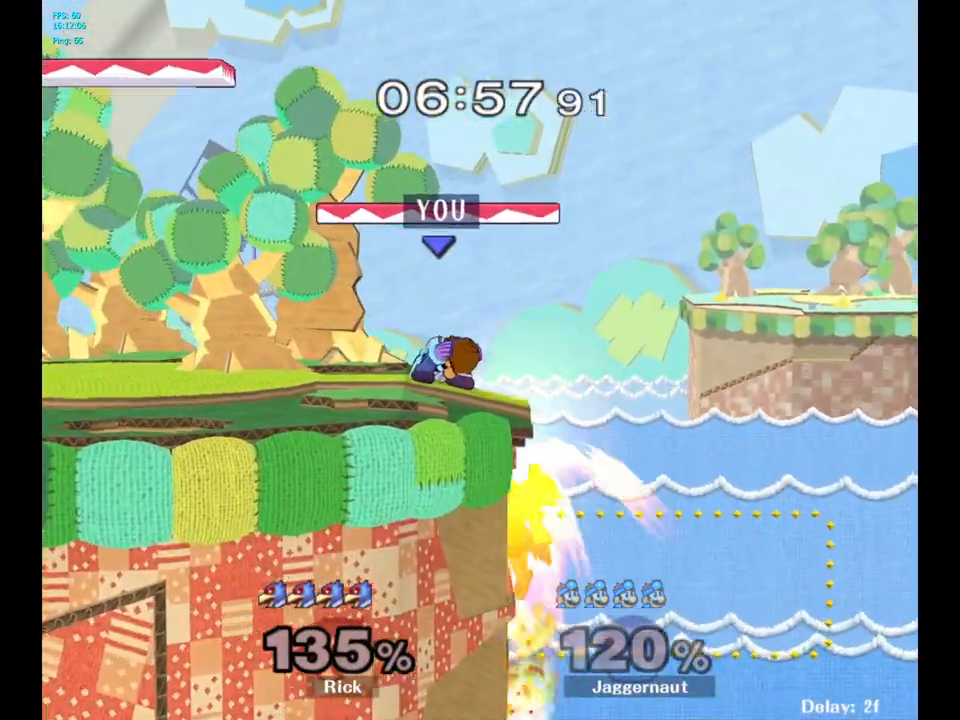
{"buttons": [], "left_stick": "center", "right_stick": "center", "events": [[33, "A", "down"], [183, "A", "up"], [367, "left_stick", "center"]]}
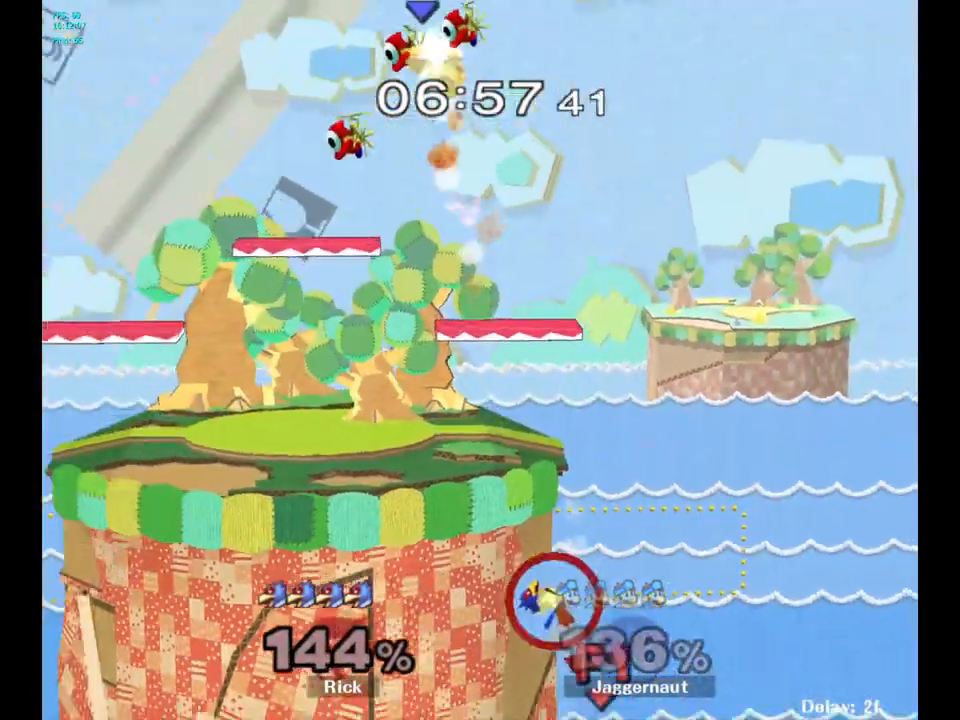
{"buttons": [], "left_stick": "center", "right_stick": "center", "events": [[200, "left_stick", "left"], [300, "left_stick", "center"]]}
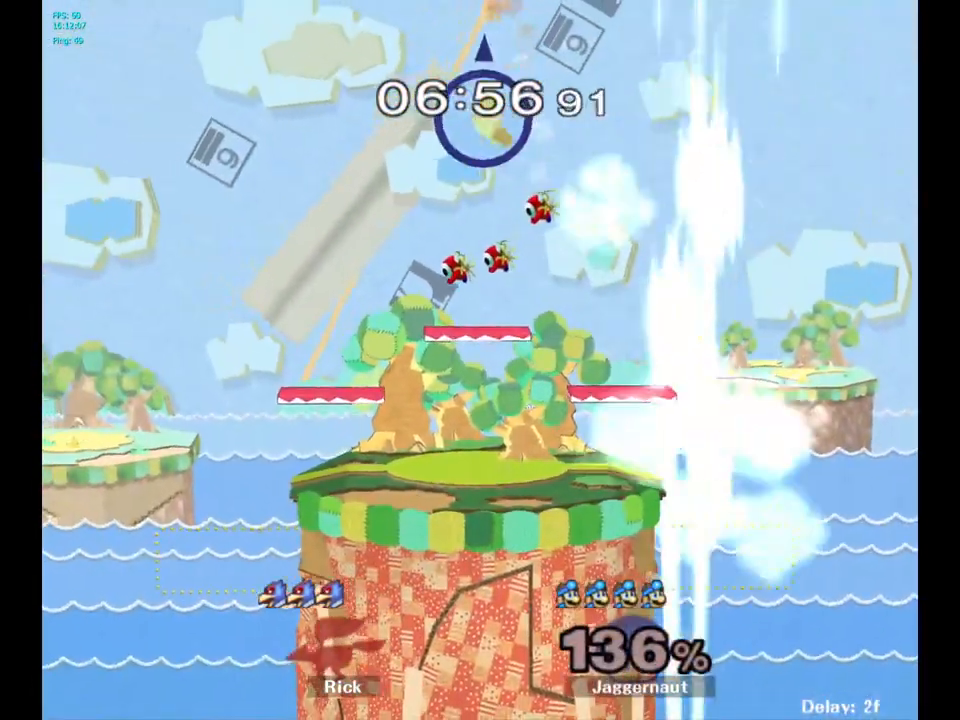
{"buttons": [], "left_stick": "right", "right_stick": "center", "events": [[200, "left_stick", "right"], [333, "left_stick", "center"], [417, "left_stick", "right"]]}
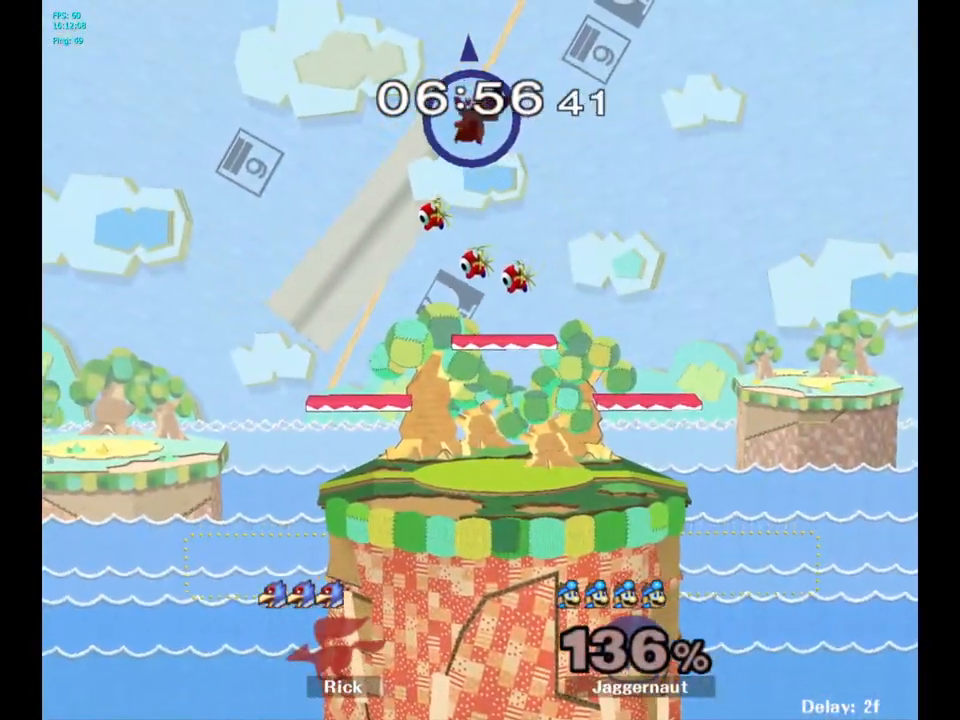
{"buttons": [], "left_stick": "right", "right_stick": "center", "events": [[267, "left_stick", "center"], [317, "left_stick", "right"]]}
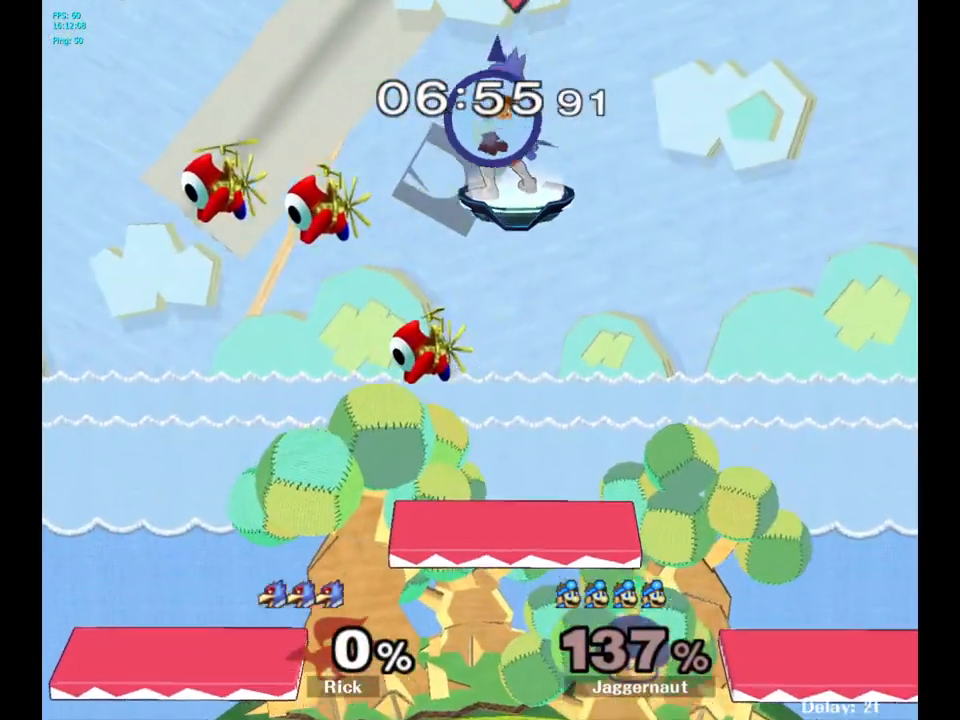
{"buttons": [], "left_stick": "right", "right_stick": "center", "events": []}
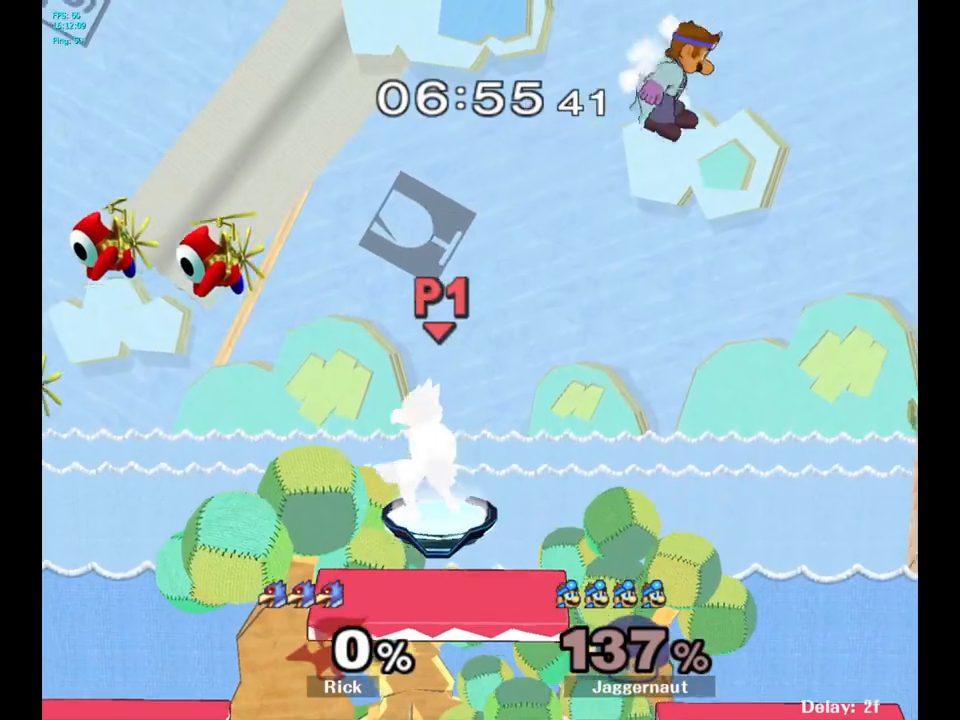
{"buttons": [], "left_stick": "down", "right_stick": "center", "events": [[317, "left_stick", "down"]]}
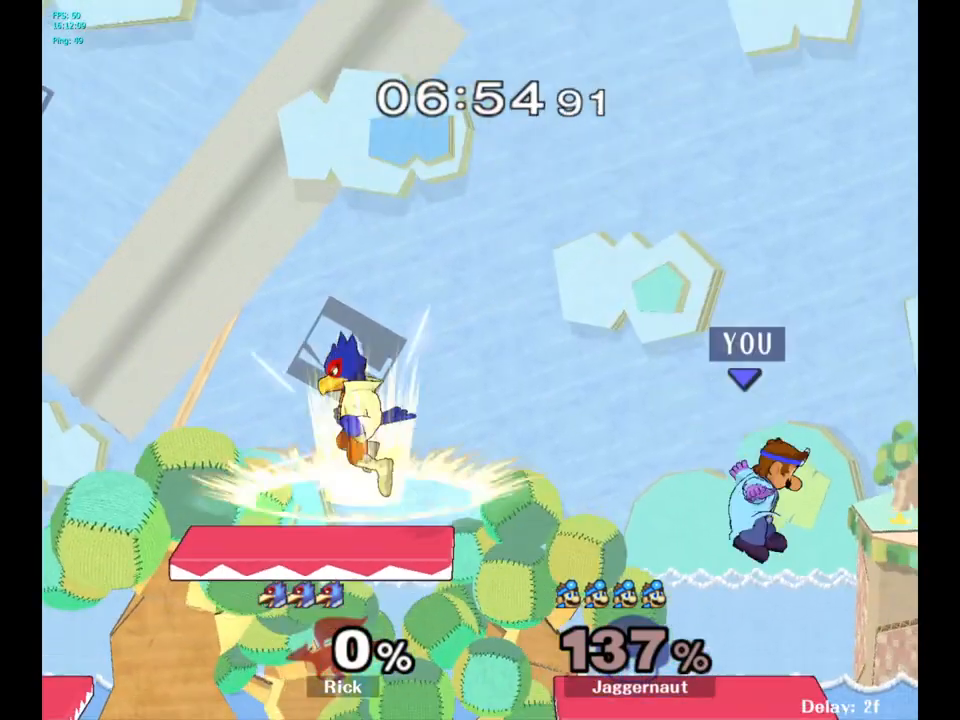
{"buttons": ["R1"], "left_stick": "center", "right_stick": "center", "events": [[117, "left_stick", "down-left"], [417, "left_stick", "center"], [433, "R1", "down"]]}
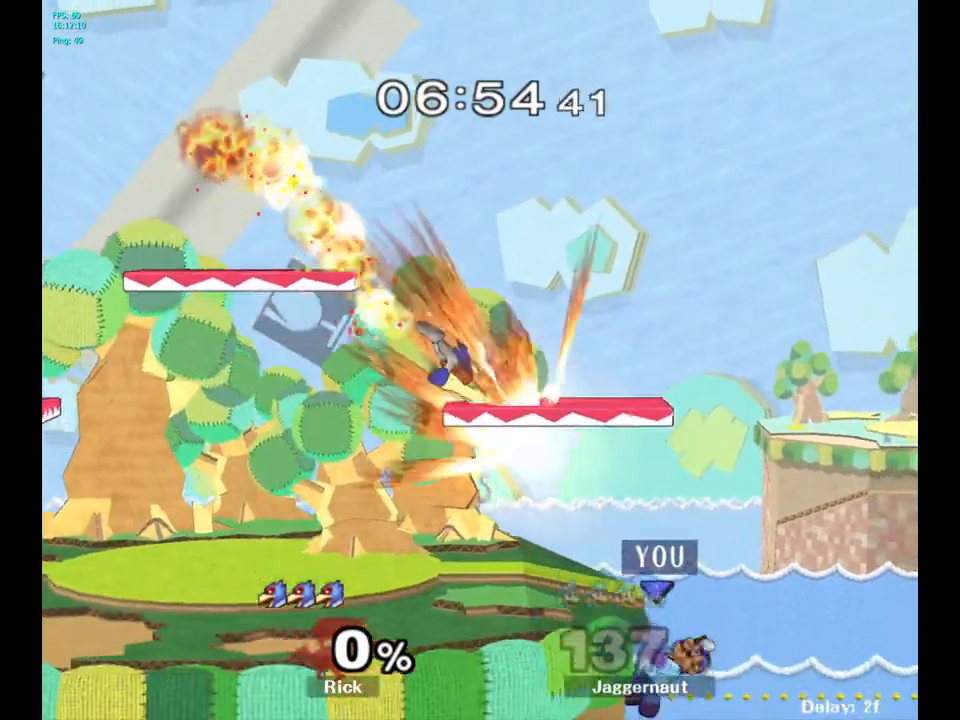
{"buttons": [], "left_stick": "center", "right_stick": "center", "events": [[283, "R1", "up"]]}